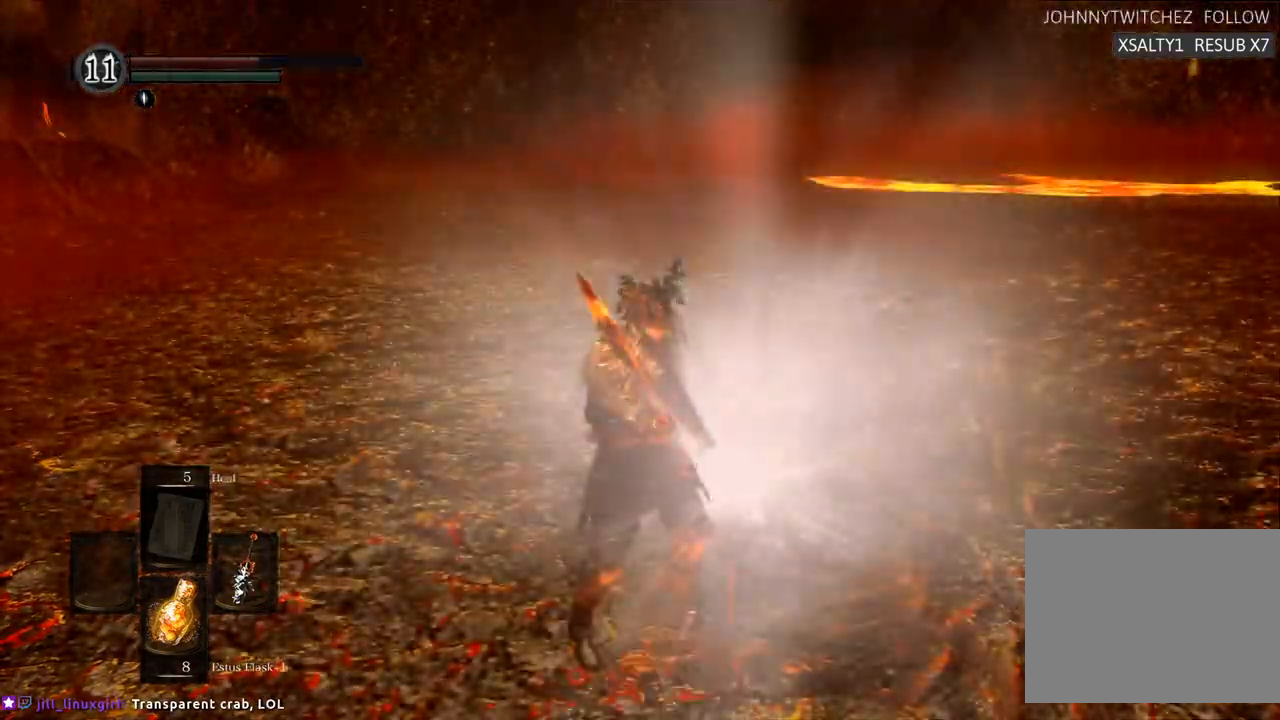
Gameplay with a controller (PlayStation layout); each line is a JSON object with the inputs held at the frame after it (dt_ms = milliseconds from this image to that frame). "events" lists button and stick changes between this image and that frame as [ms after this image, input, new state], when the widget could be followed in between. Not read: L3 R3.
{"dt_ms": 500, "buttons": ["R1"], "left_stick": "center", "right_stick": "center", "events": [[283, "R1", "down"]]}
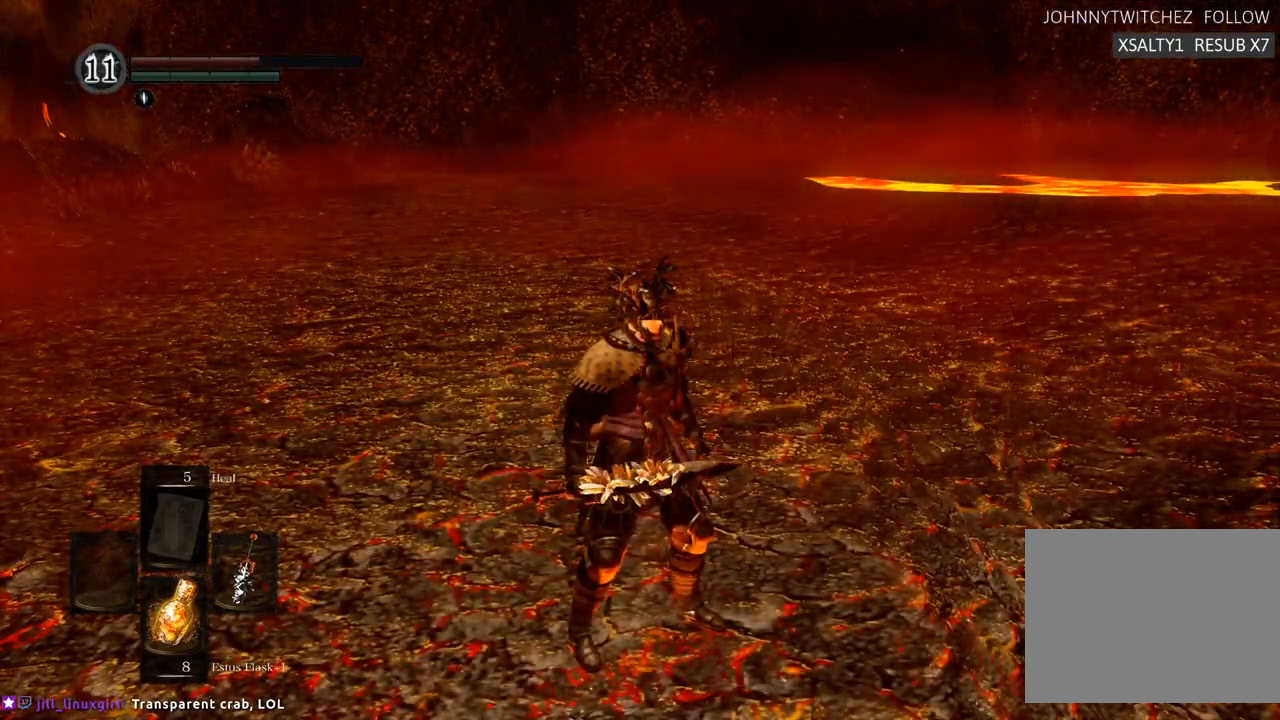
{"dt_ms": 500, "buttons": [], "left_stick": "center", "right_stick": "center", "events": [[283, "R1", "up"]]}
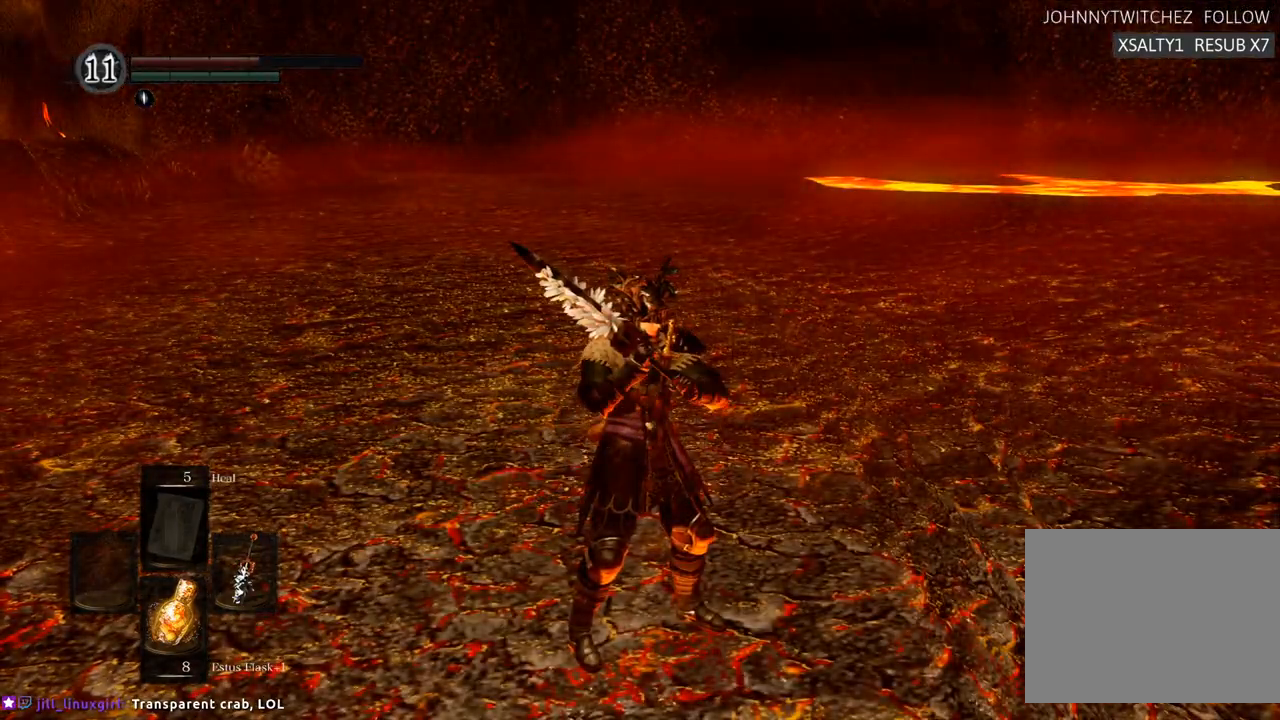
{"dt_ms": 500, "buttons": [], "left_stick": "center", "right_stick": "right"}
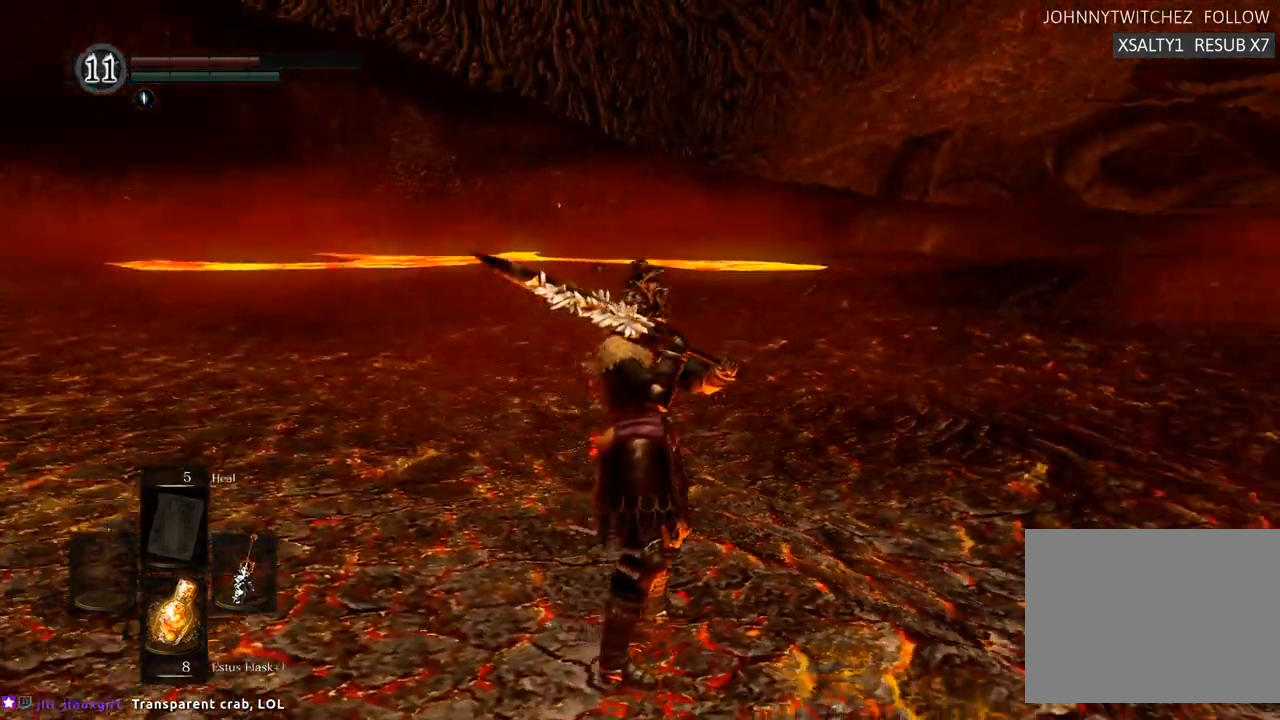
{"dt_ms": 500, "buttons": [], "left_stick": "center", "right_stick": "right", "events": []}
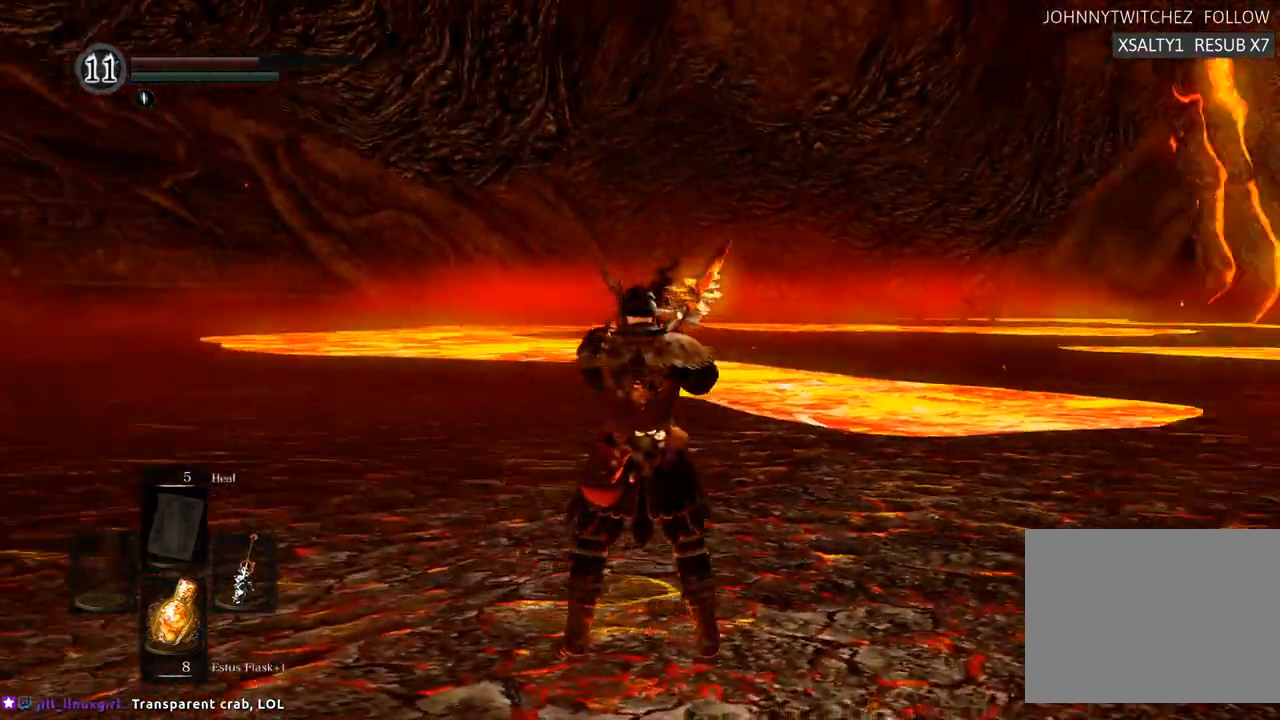
{"dt_ms": 500, "buttons": [], "left_stick": "center", "right_stick": "right", "events": [[67, "right_stick", "center"], [200, "L1", "down"], [283, "right_stick", "right"], [367, "L1", "up"]]}
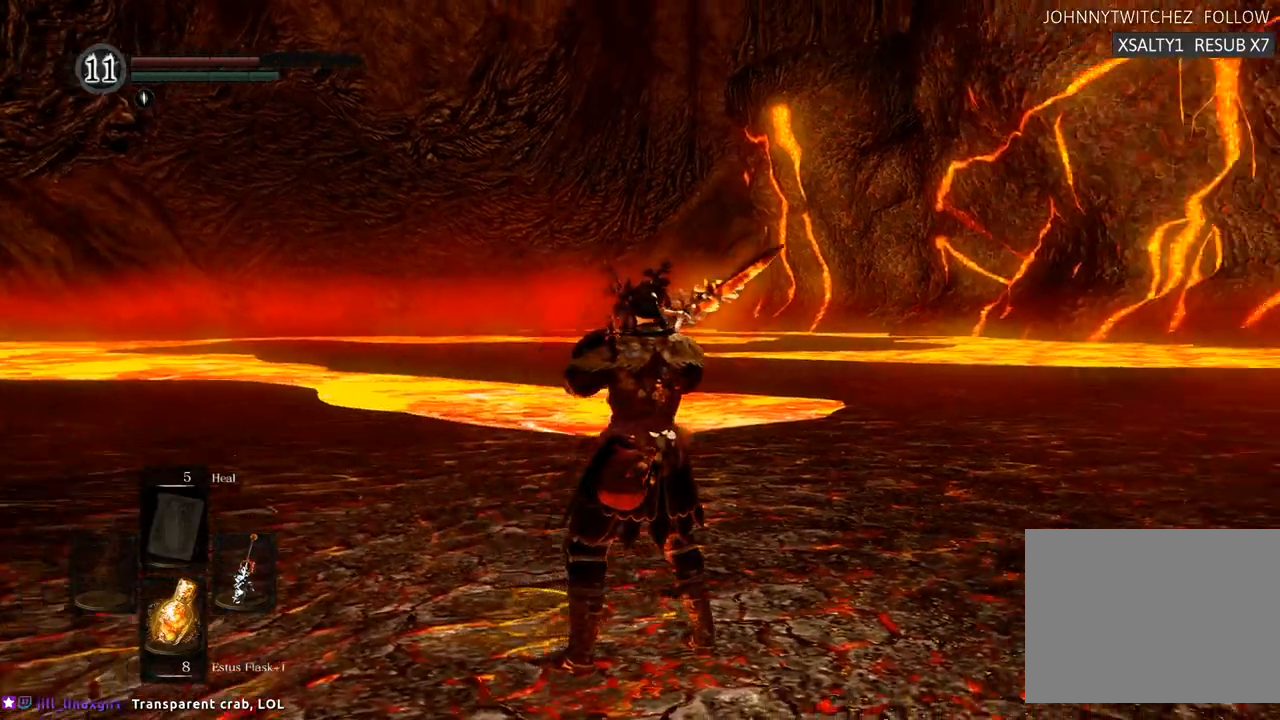
{"dt_ms": 500, "buttons": [], "left_stick": "center", "right_stick": "left", "events": [[100, "right_stick", "center"], [200, "right_stick", "right"], [333, "right_stick", "center"], [483, "right_stick", "left"]]}
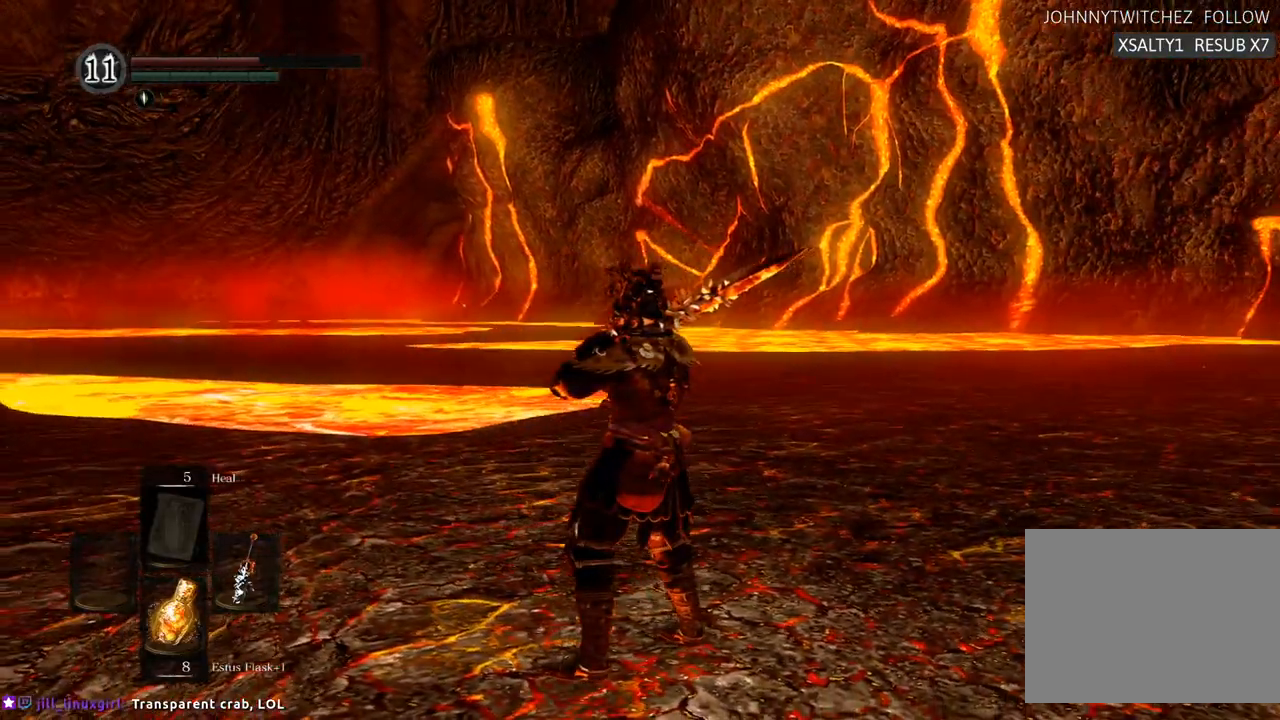
{"dt_ms": 1000, "buttons": [], "left_stick": "center", "right_stick": "right"}
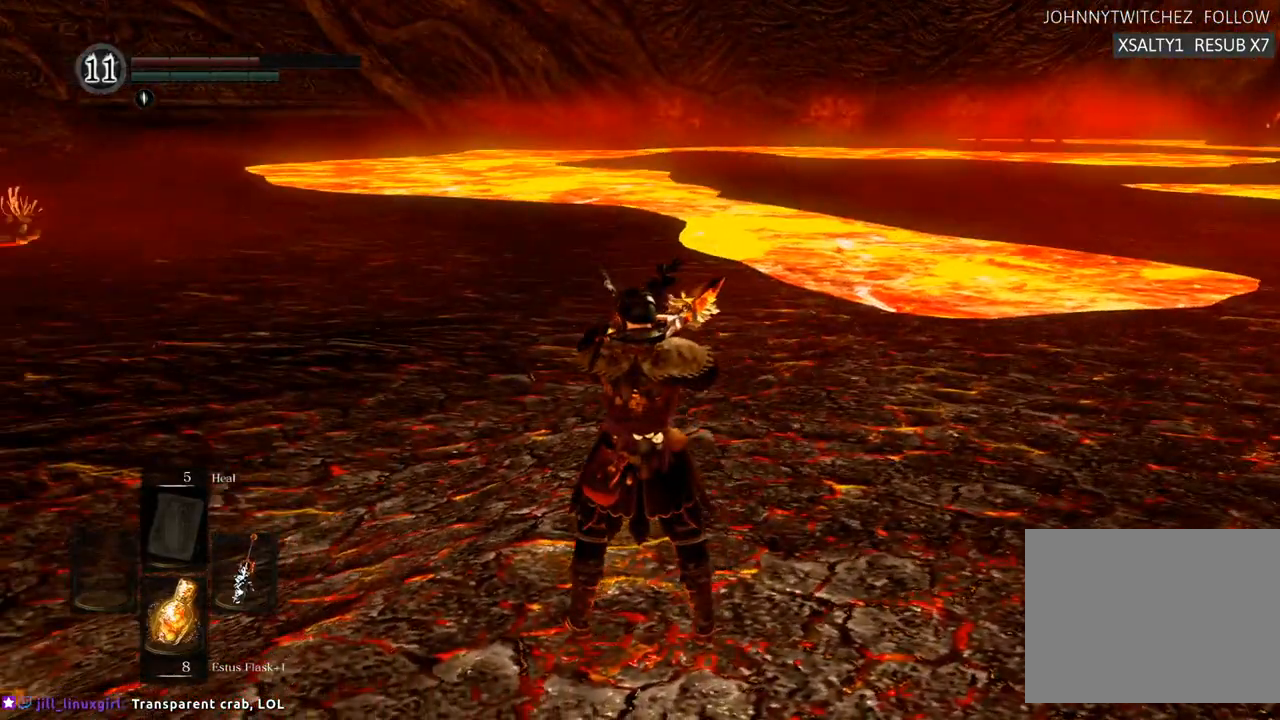
{"dt_ms": 500, "buttons": [], "left_stick": "up-right", "right_stick": "right", "events": [[200, "R1", "down"], [333, "R1", "up"], [483, "left_stick", "up-right"]]}
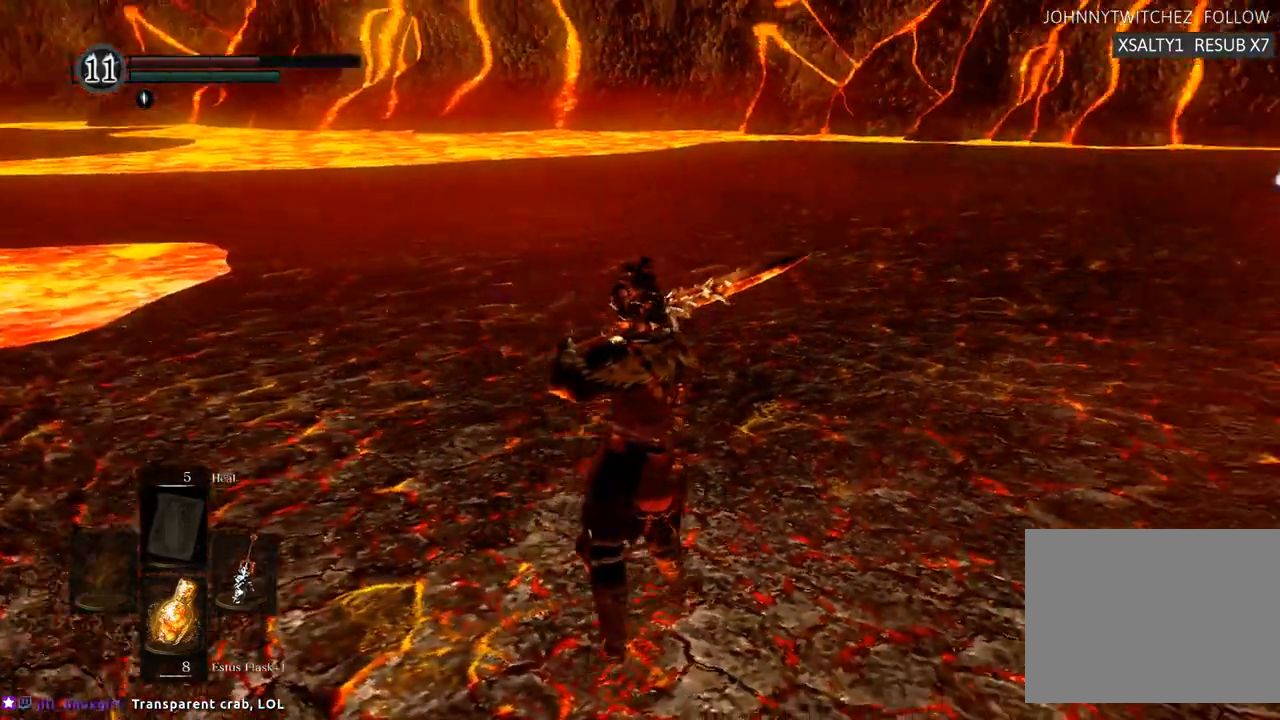
{"dt_ms": 500, "buttons": [], "left_stick": "up-right", "right_stick": "center"}
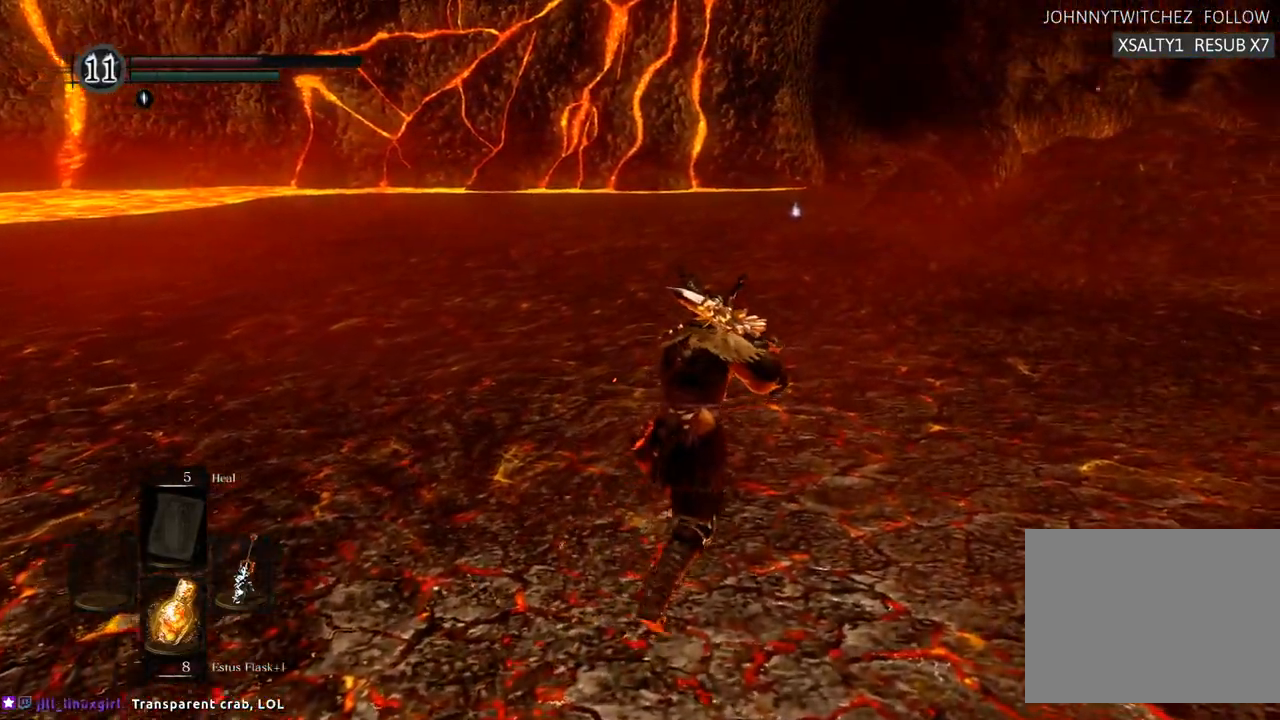
{"dt_ms": 500, "buttons": [], "left_stick": "up", "right_stick": "center", "events": [[250, "left_stick", "up"]]}
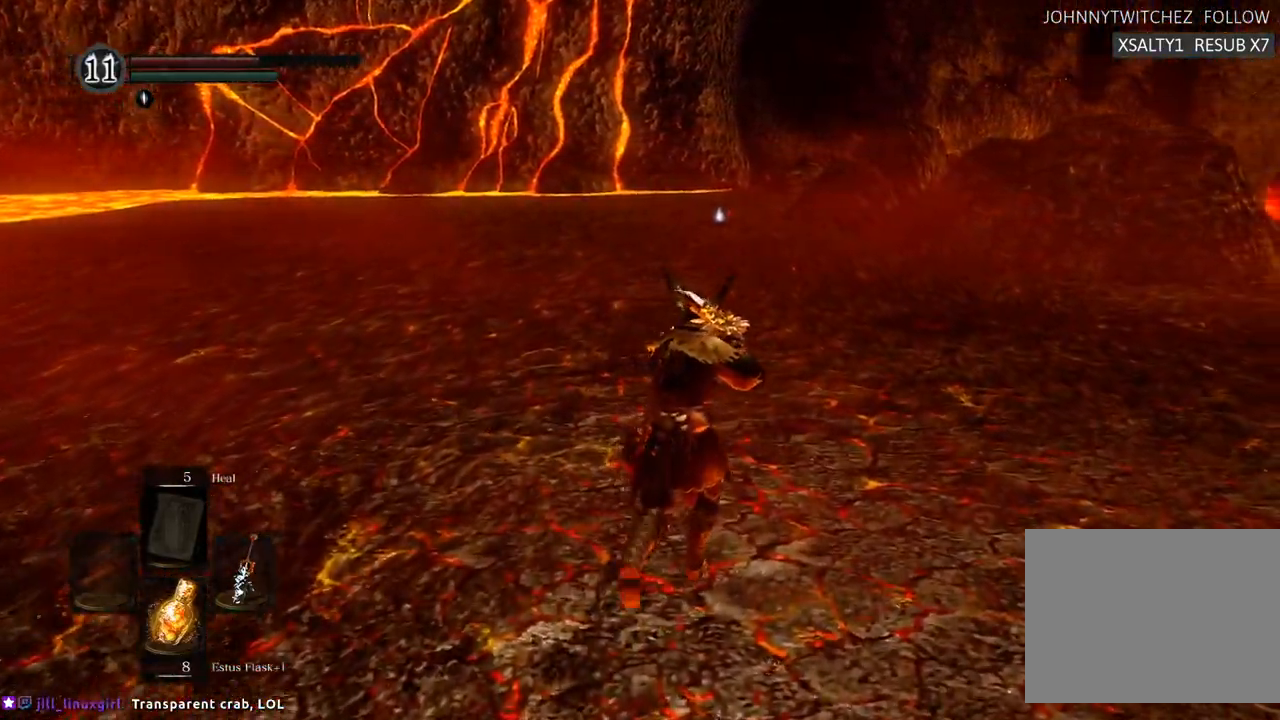
{"dt_ms": 500, "buttons": [], "left_stick": "up", "right_stick": "center", "events": []}
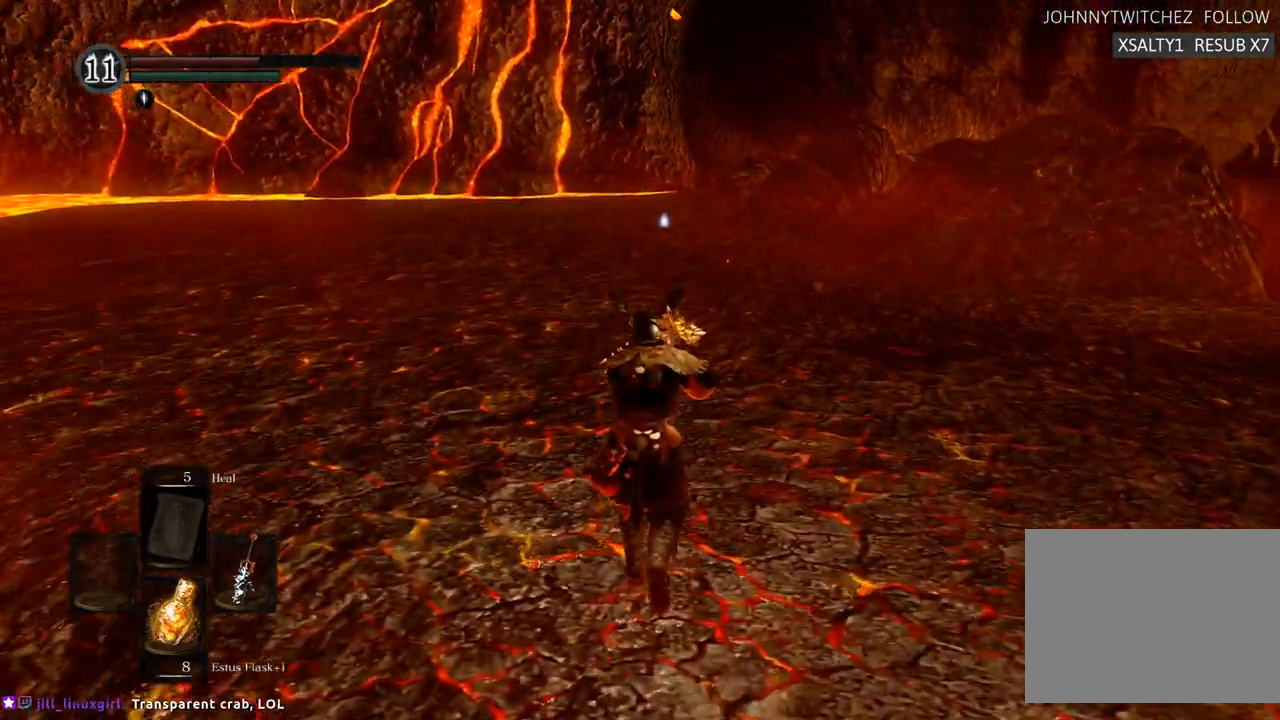
{"dt_ms": 500, "buttons": [], "left_stick": "up", "right_stick": "center", "events": []}